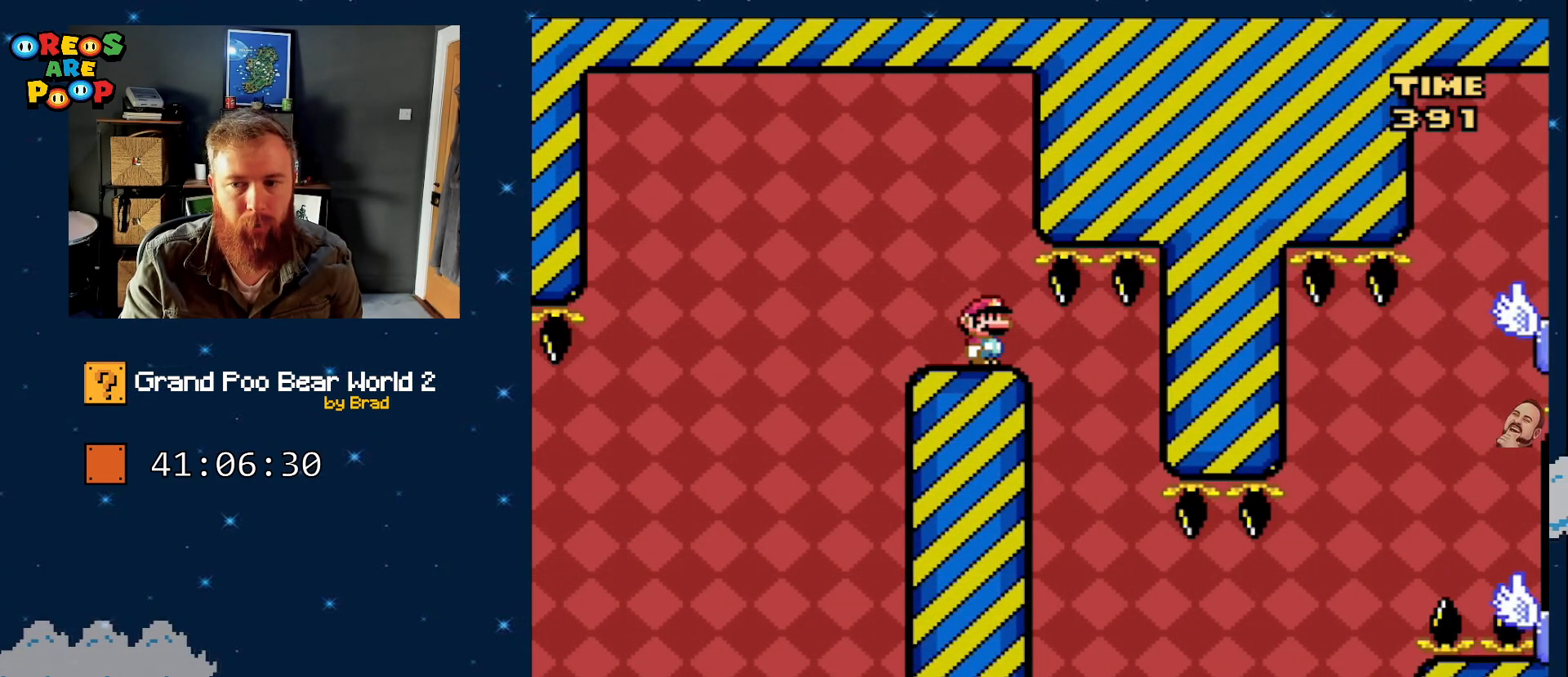
Gameplay with a controller (Nintendo layout); each line is a JSON object with the inputs held at the frame after it. "events" lists button and stick changes between this image and that frame as [ms after this image, input, new state], when the widget could be followed in between. Not read: L1 L3 R1 R3 START.
{"buttons": ["B", "Y"], "events": []}
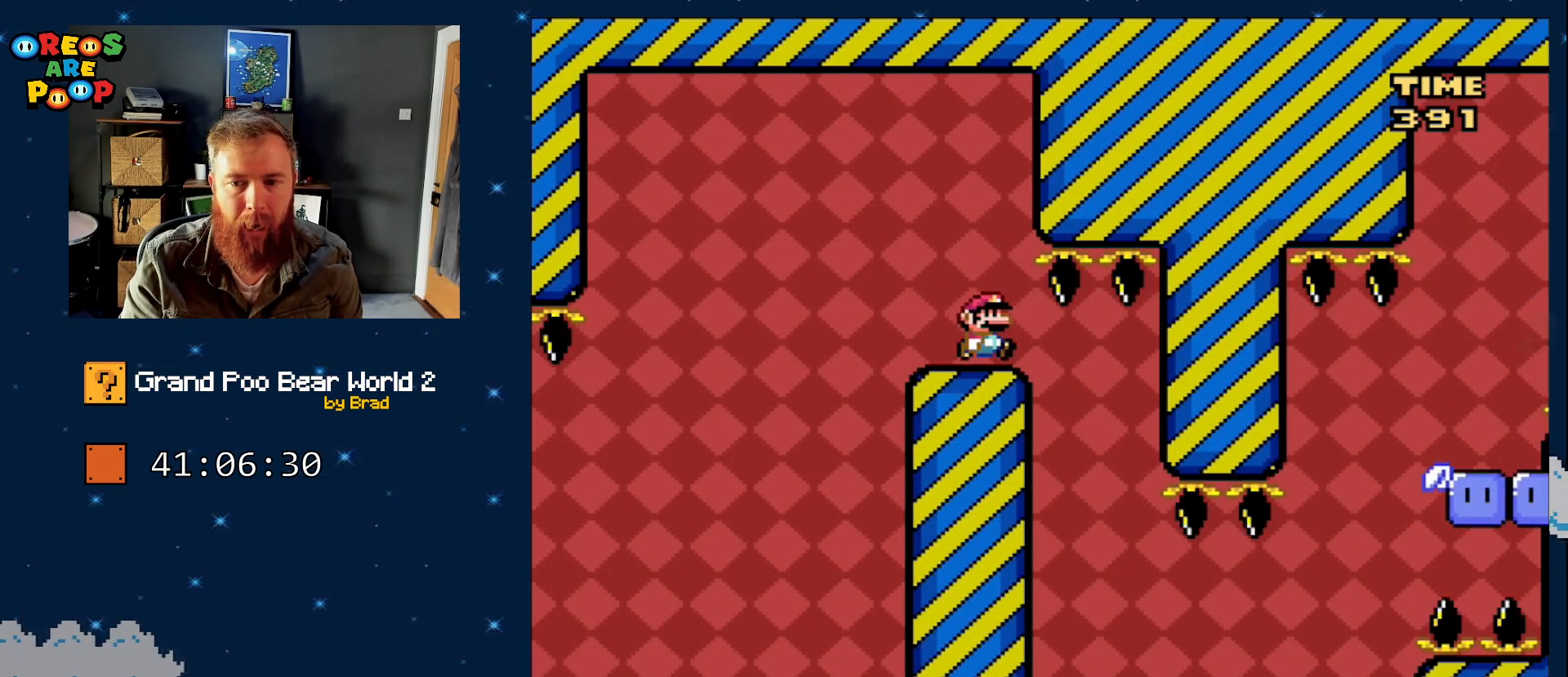
{"buttons": ["B", "Y", "DPAD_LEFT"], "events": [[17, "DPAD_RIGHT", "down"], [333, "DPAD_RIGHT", "up"], [367, "DPAD_LEFT", "down"]]}
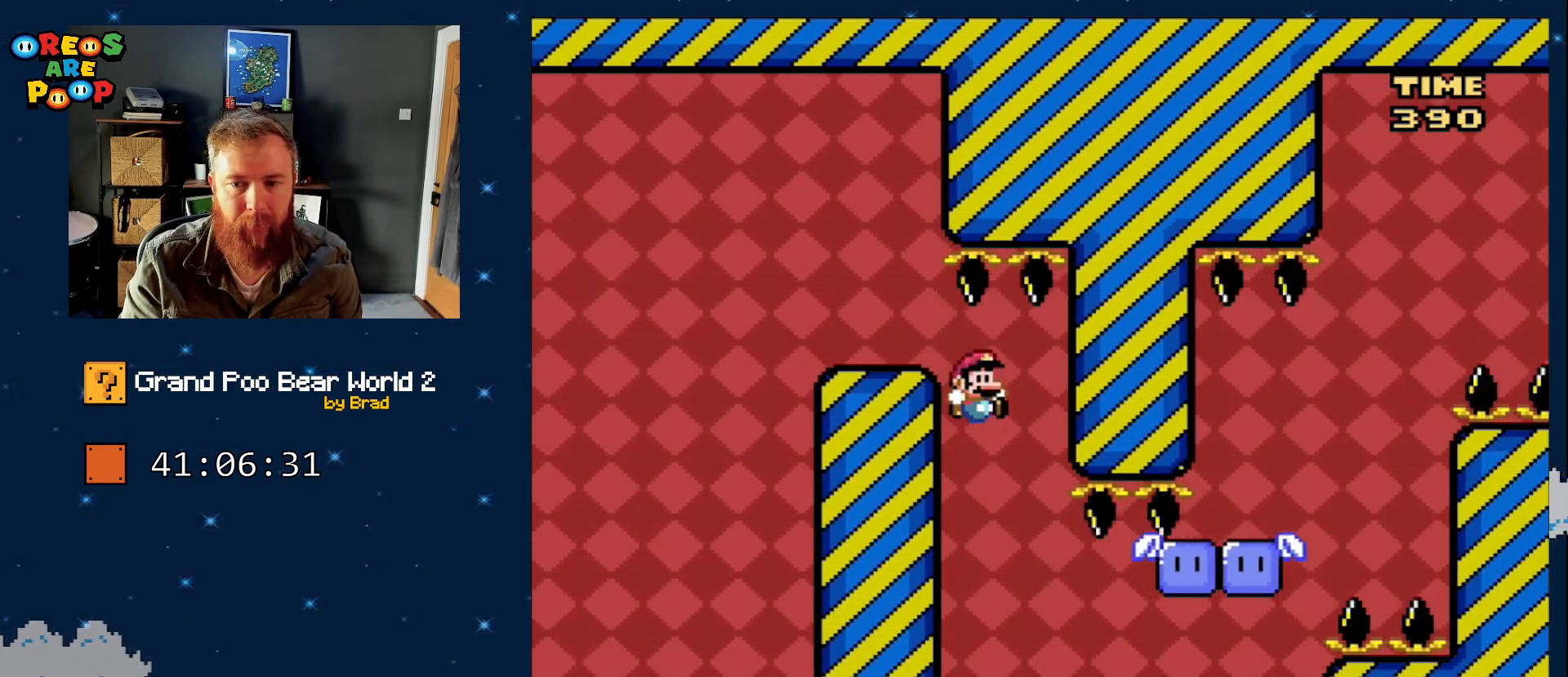
{"buttons": ["Y"], "events": [[17, "DPAD_LEFT", "up"], [17, "DPAD_RIGHT", "down"], [267, "B", "up"], [267, "DPAD_RIGHT", "up"], [317, "DPAD_LEFT", "down"], [450, "DPAD_LEFT", "up"]]}
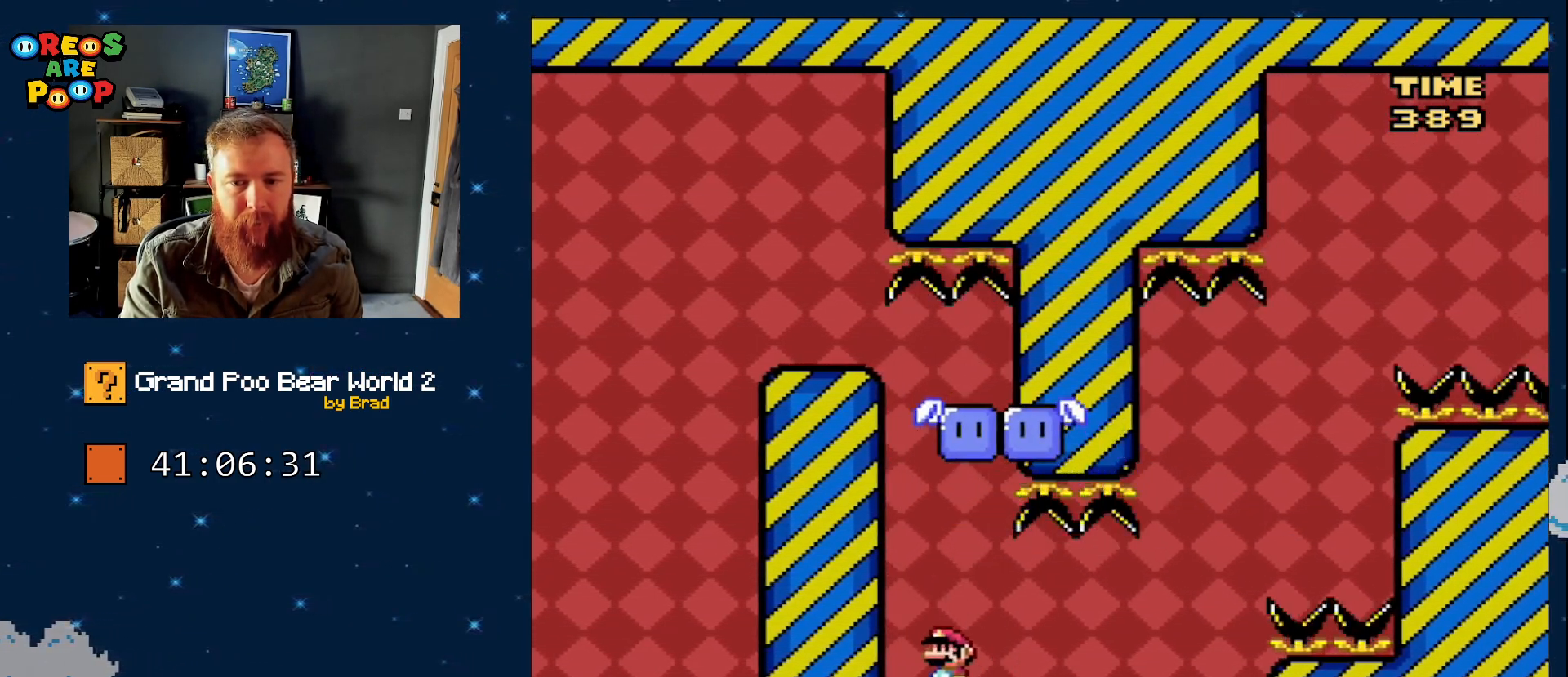
{"buttons": ["Y"], "events": []}
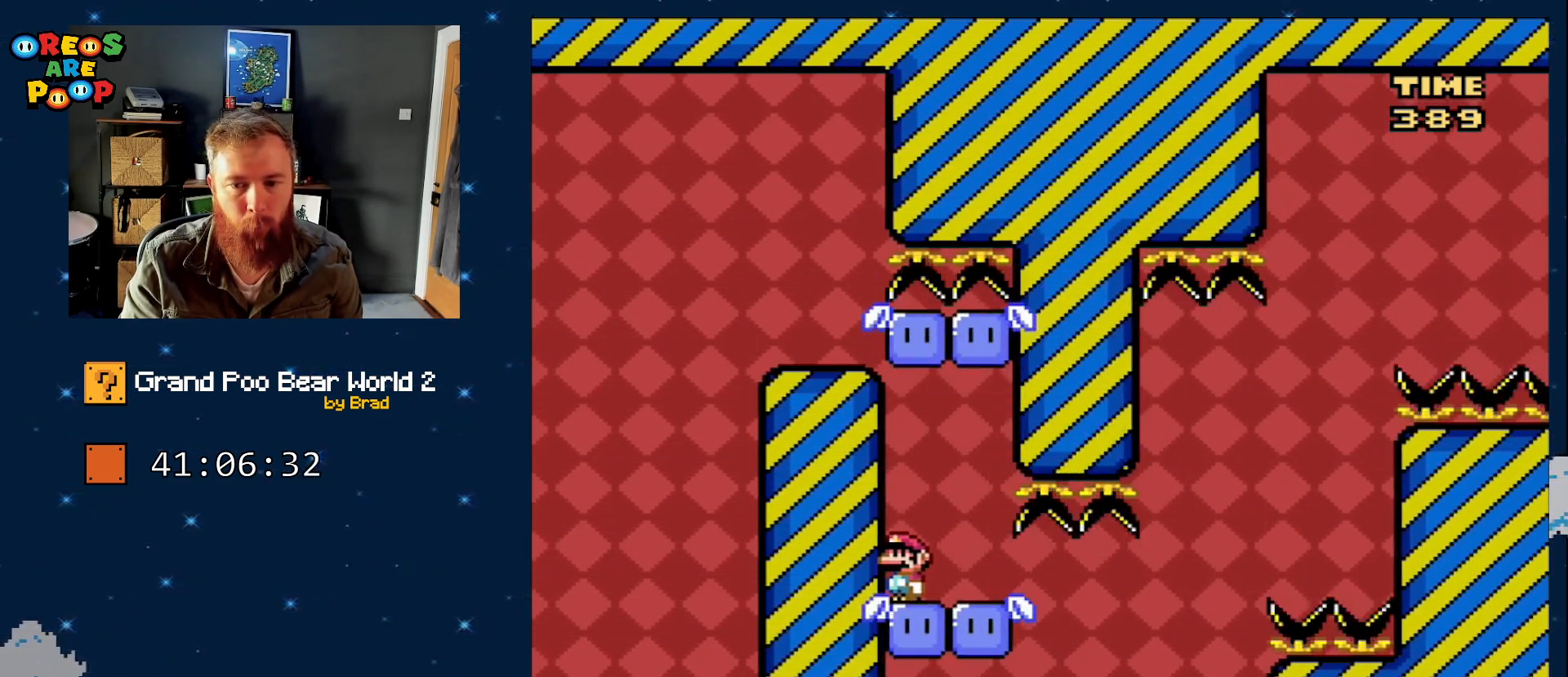
{"buttons": ["Y", "DPAD_RIGHT"]}
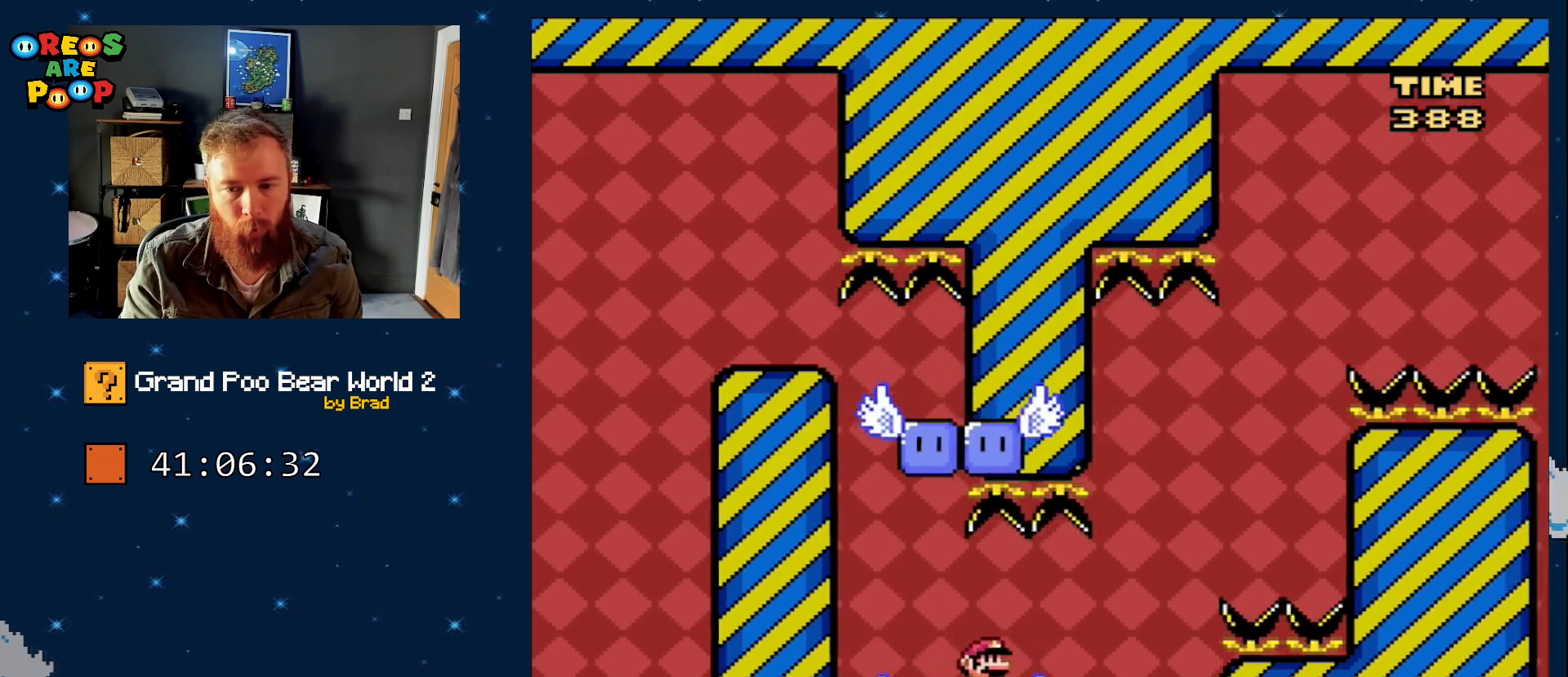
{"buttons": ["B", "Y", "DPAD_LEFT"], "events": [[117, "B", "down"], [383, "DPAD_RIGHT", "up"], [450, "DPAD_LEFT", "down"]]}
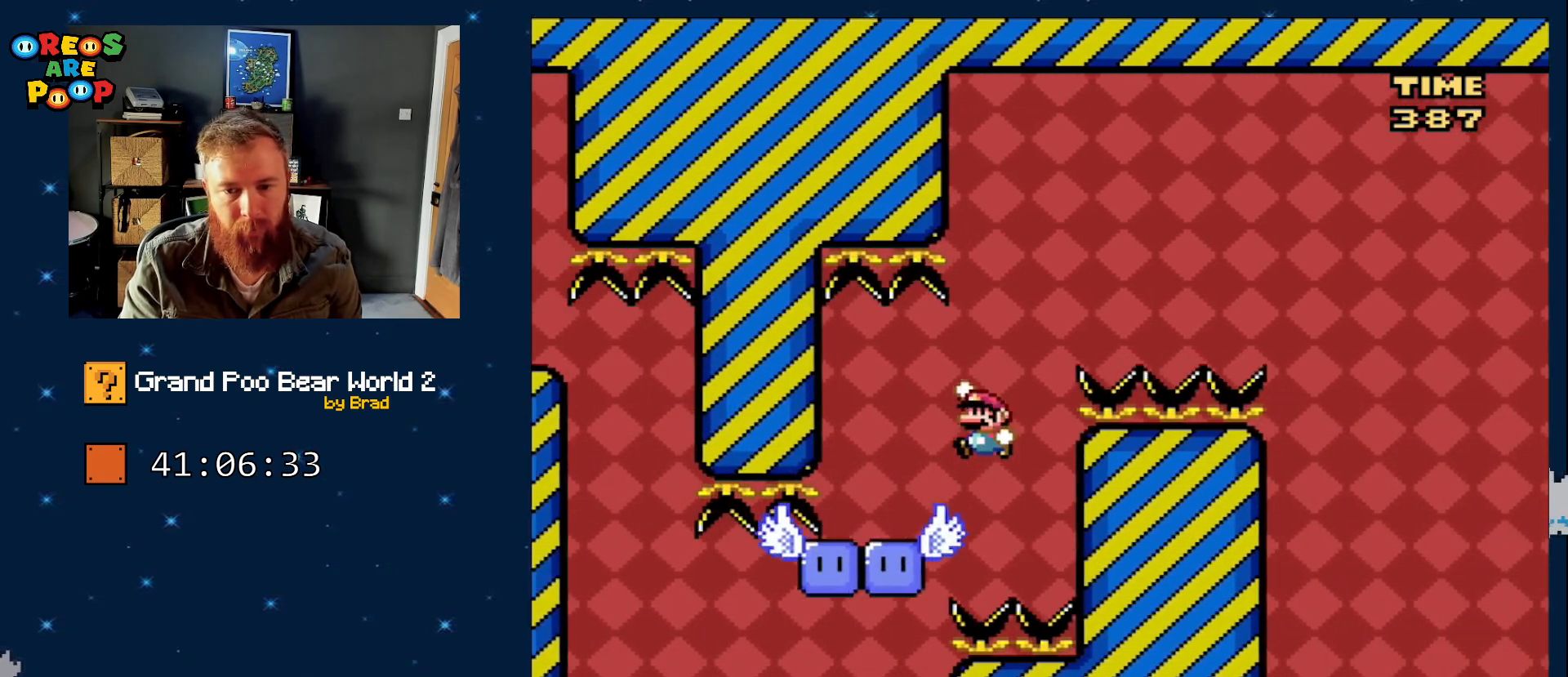
{"buttons": ["B", "Y", "DPAD_RIGHT"], "events": [[17, "B", "up"], [267, "DPAD_LEFT", "up"], [300, "DPAD_RIGHT", "down"], [350, "B", "down"]]}
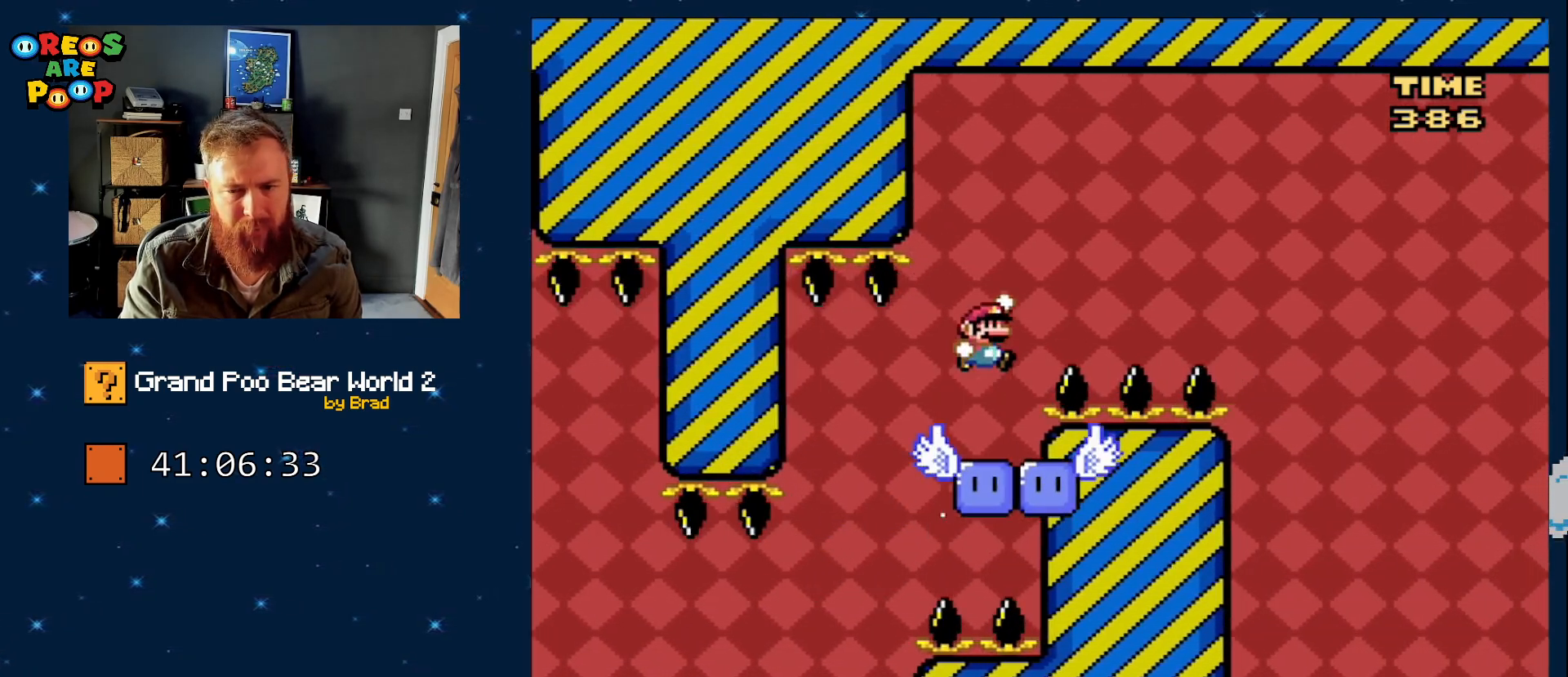
{"buttons": ["X", "DPAD_RIGHT"], "events": [[17, "DPAD_RIGHT", "up"], [267, "B", "up"], [300, "DPAD_RIGHT", "down"], [300, "X", "down"], [317, "Y", "up"]]}